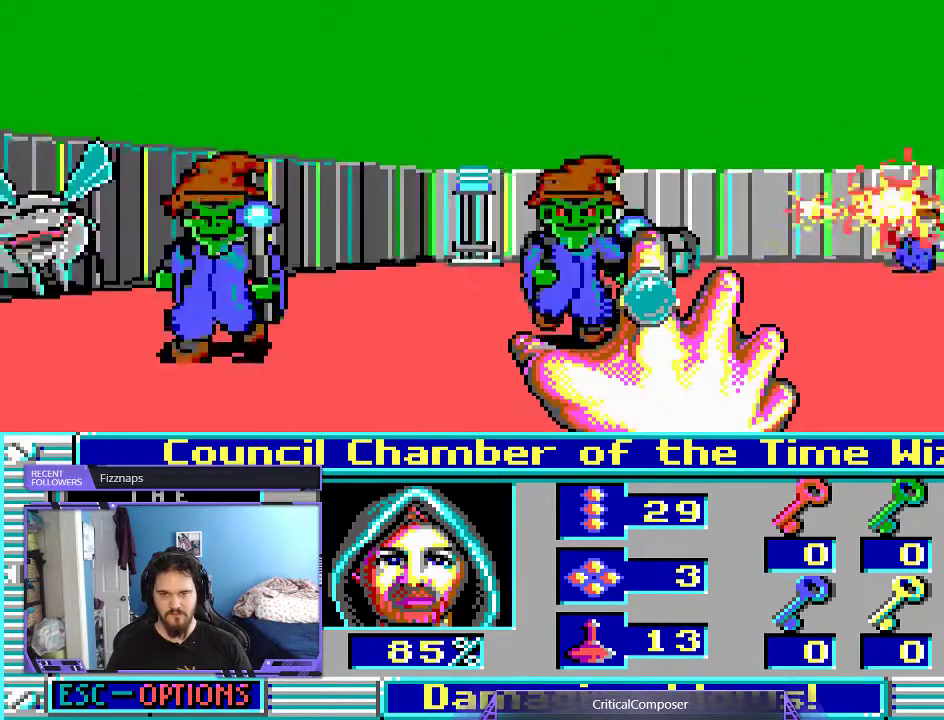
Gameplay with a controller (Xbox layout); each line is a JSON object with the inputs held at the frame after it (dt_ms = milliseconds from this image to that frame). "events" lists button and stick changes between this image and that frame as [ms after this image, input, new state], when the widget could be followed in between. Not read: L1 L3 R1 R3 TOUCHPAD left_stick other_buttons right_stick.
{"dt_ms": 1000, "buttons": ["L2"]}
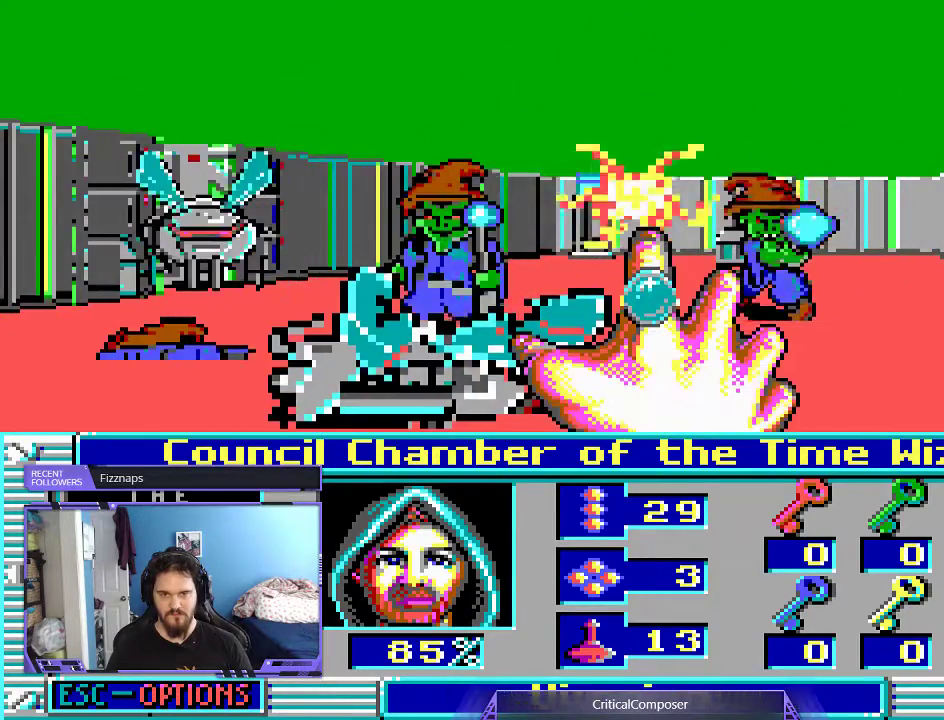
{"dt_ms": 500, "buttons": [], "events": [[33, "L2", "up"]]}
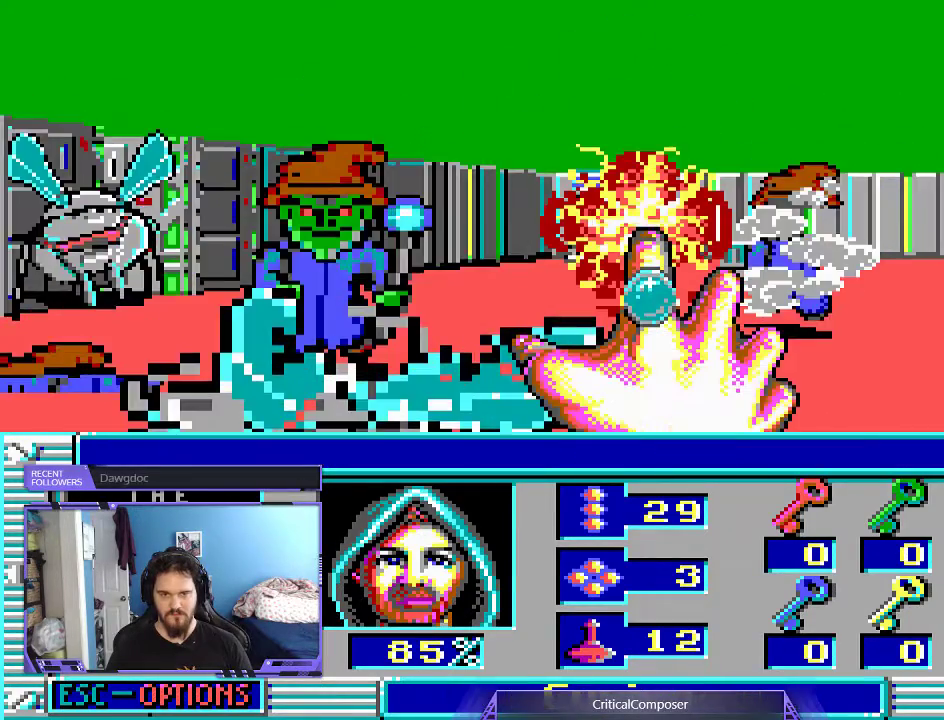
{"dt_ms": 500, "buttons": [], "events": []}
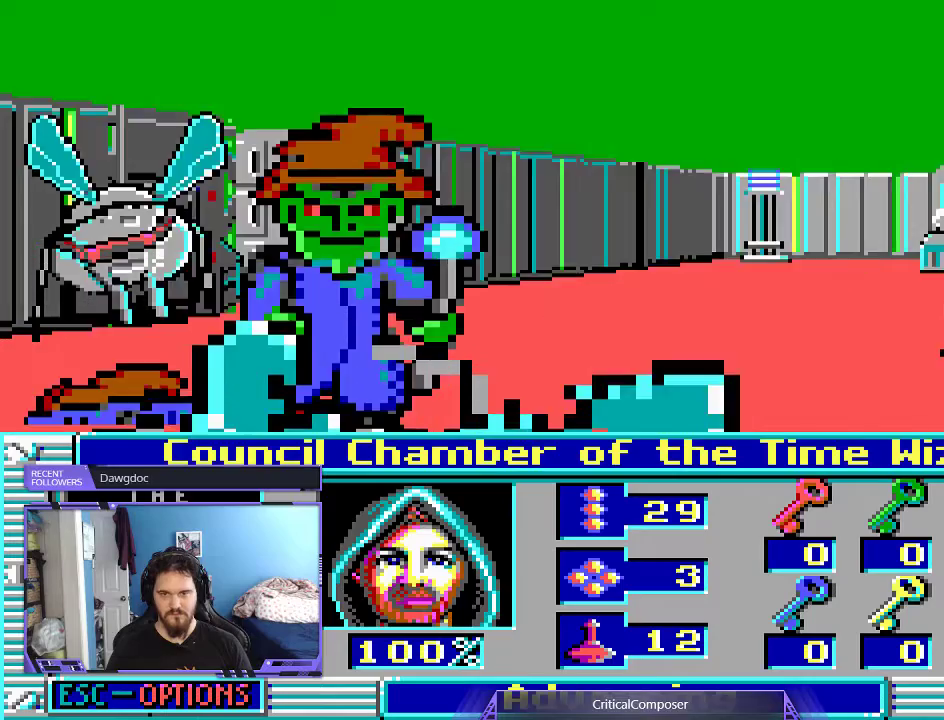
{"dt_ms": 500, "buttons": [], "events": []}
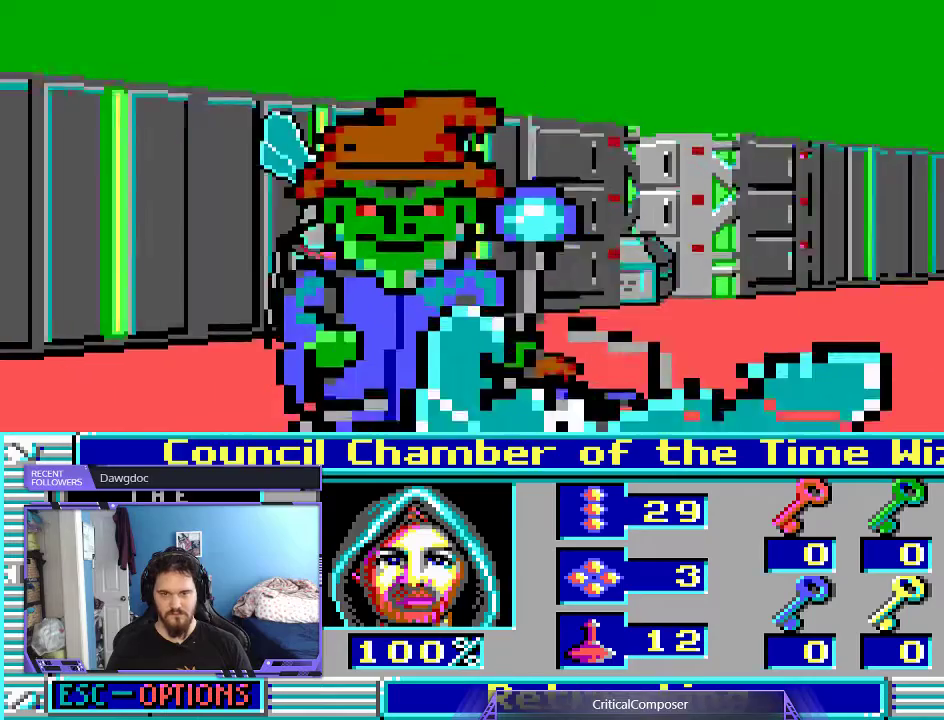
{"dt_ms": 500, "buttons": [], "events": []}
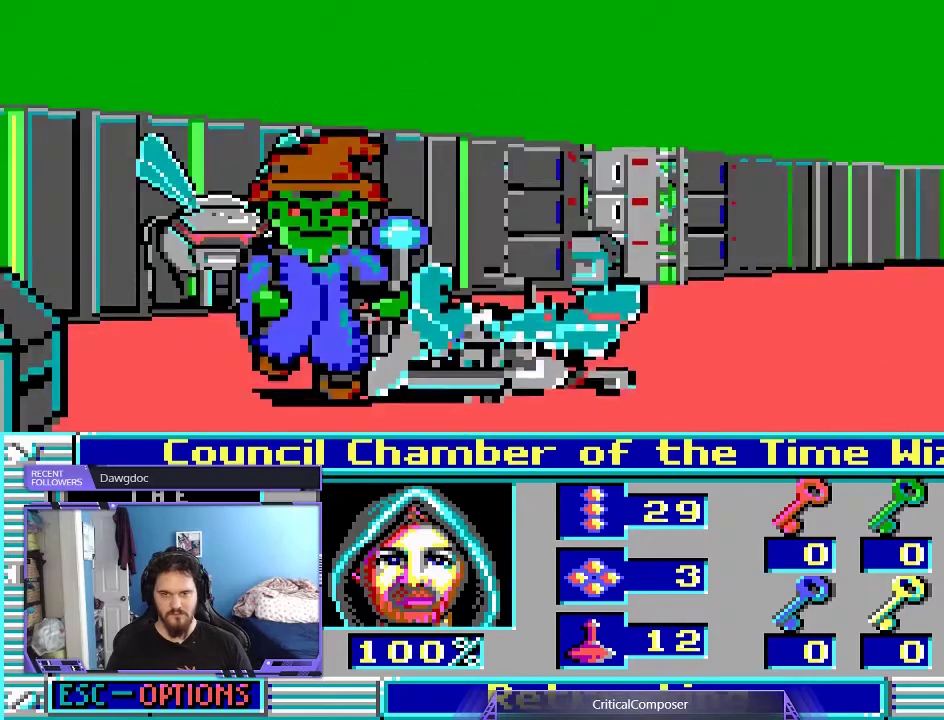
{"dt_ms": 500, "buttons": [], "events": []}
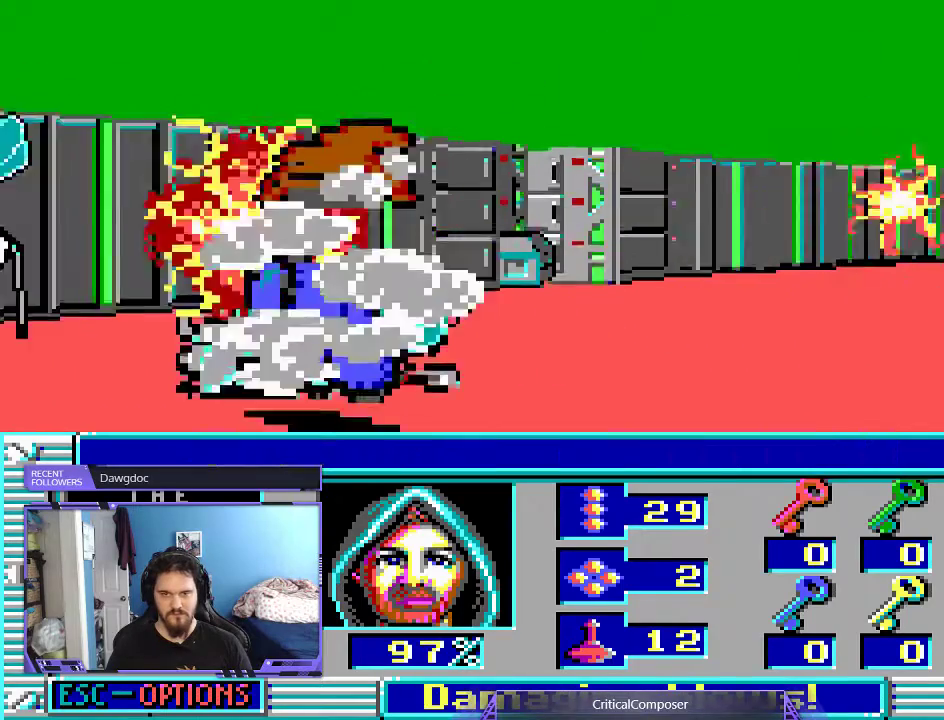
{"dt_ms": 500, "buttons": [], "events": []}
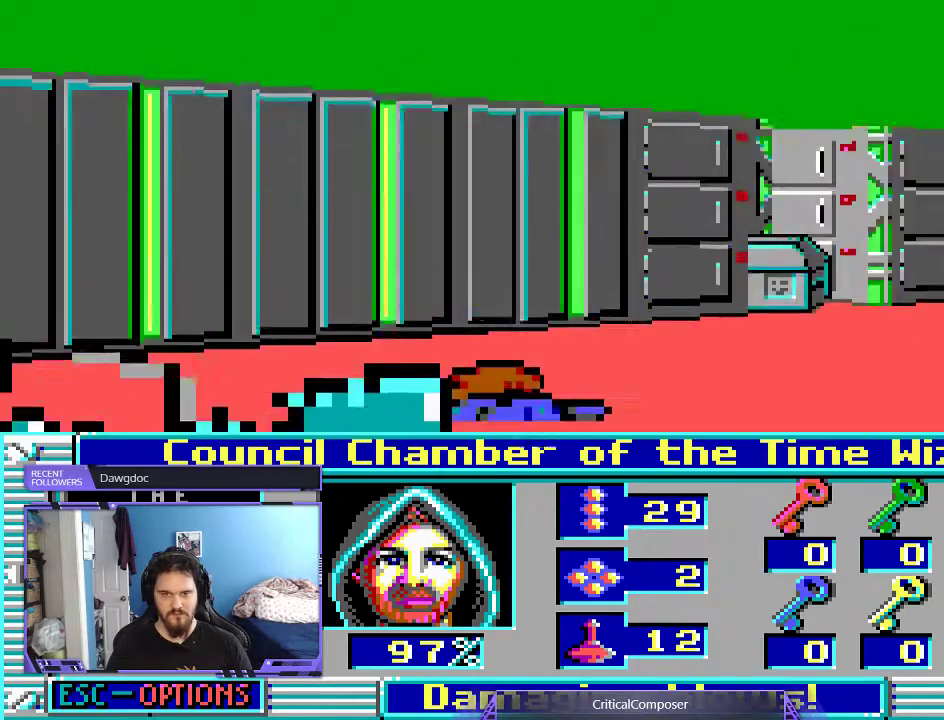
{"dt_ms": 500, "buttons": [], "events": []}
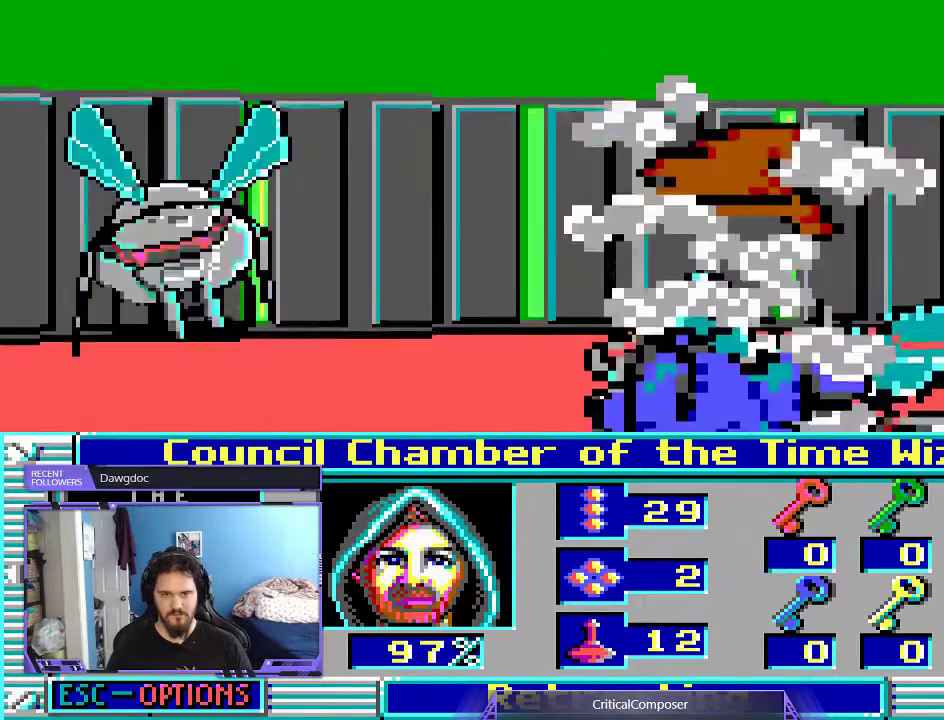
{"dt_ms": 500, "buttons": ["L2"], "events": [[200, "L2", "down"]]}
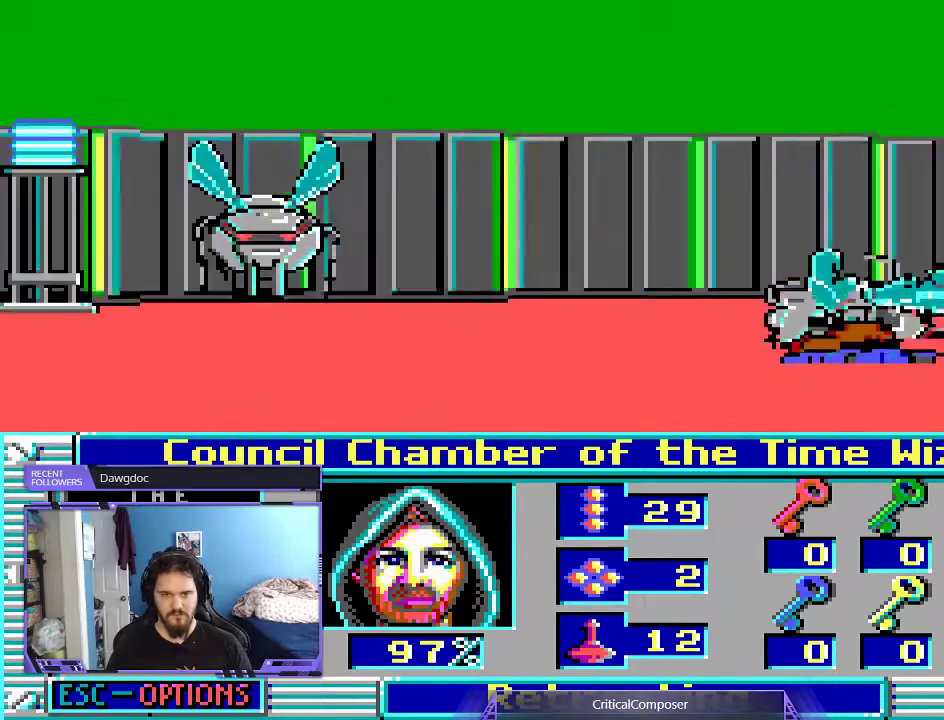
{"dt_ms": 500, "buttons": ["L2", "R2"], "events": [[333, "R2", "down"], [433, "R2", "up"], [500, "R2", "down"]]}
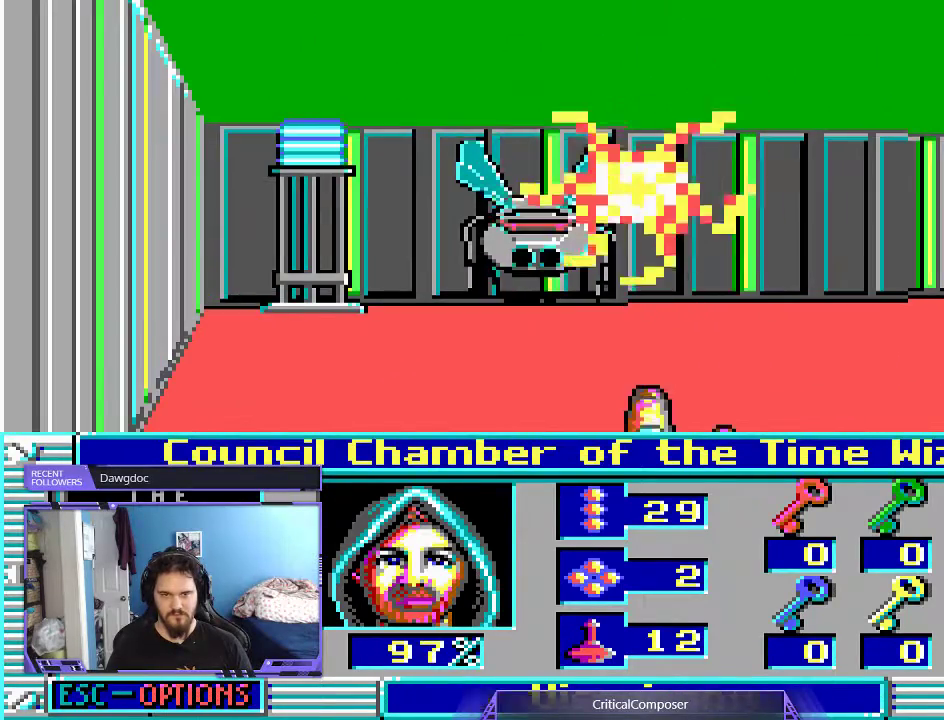
{"dt_ms": 500, "buttons": ["L2"], "events": [[100, "R2", "up"], [200, "R2", "down"], [267, "R2", "up"], [333, "R2", "down"], [433, "R2", "up"]]}
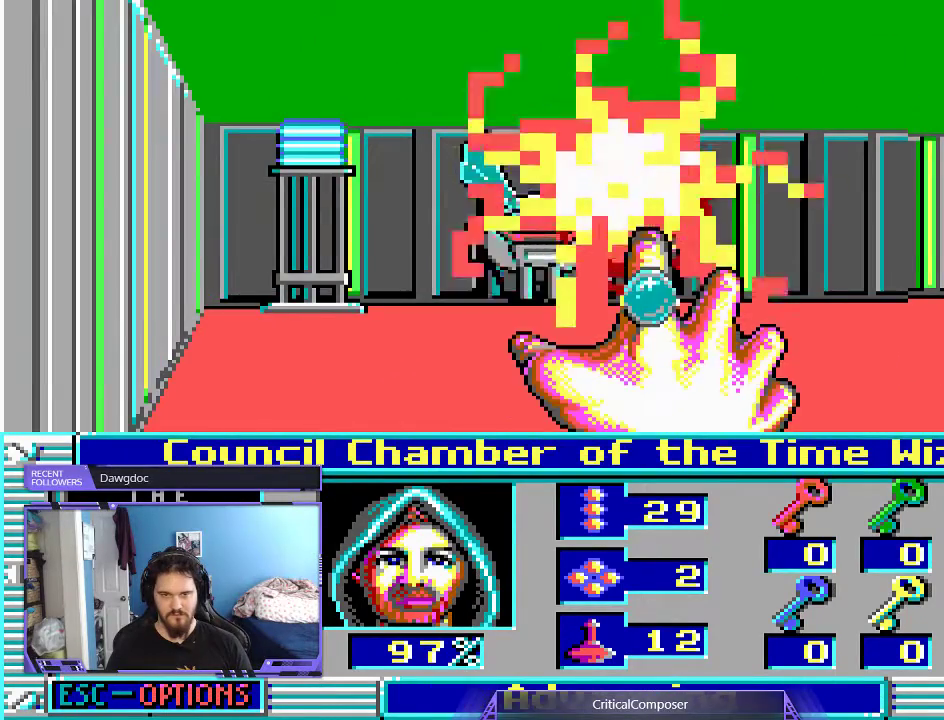
{"dt_ms": 500, "buttons": ["L2"], "events": []}
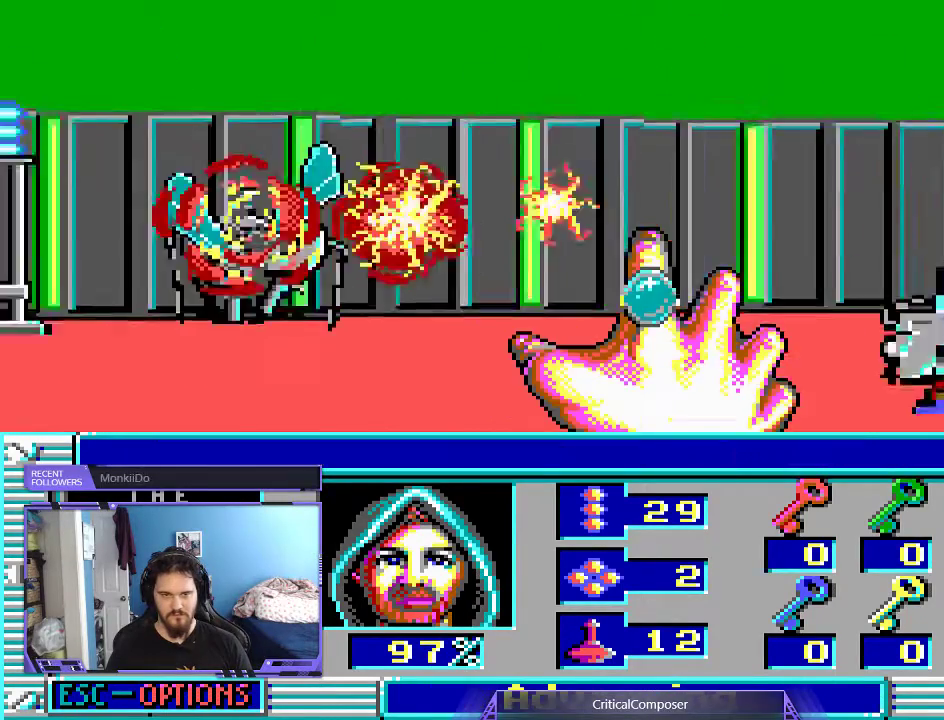
{"dt_ms": 500, "buttons": [], "events": [[67, "DPAD_UP", "down"], [167, "L2", "up"], [200, "DPAD_UP", "up"]]}
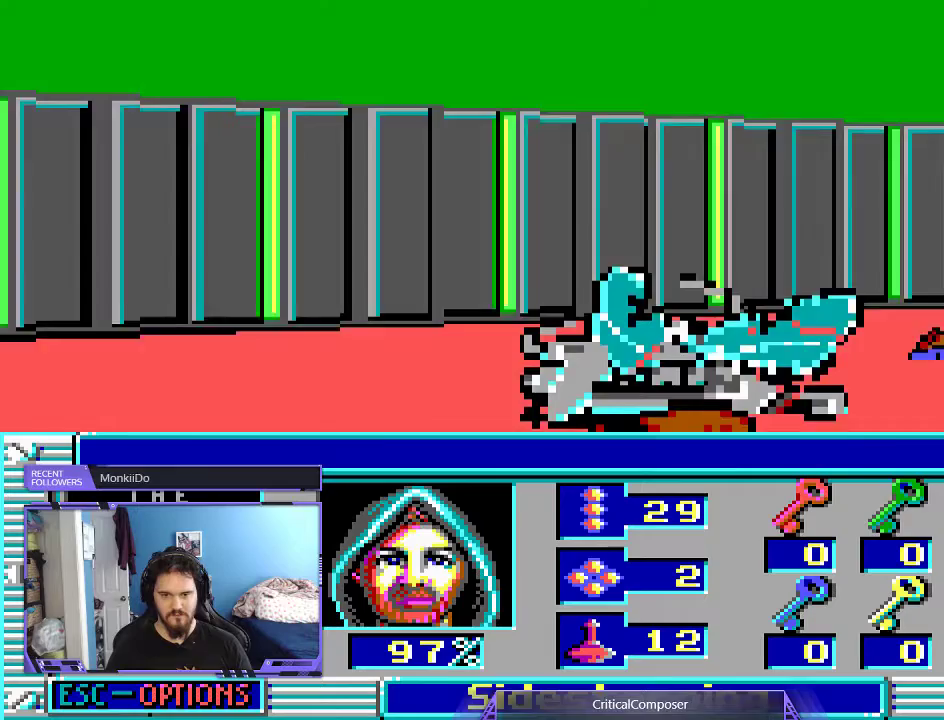
{"dt_ms": 500, "buttons": [], "events": []}
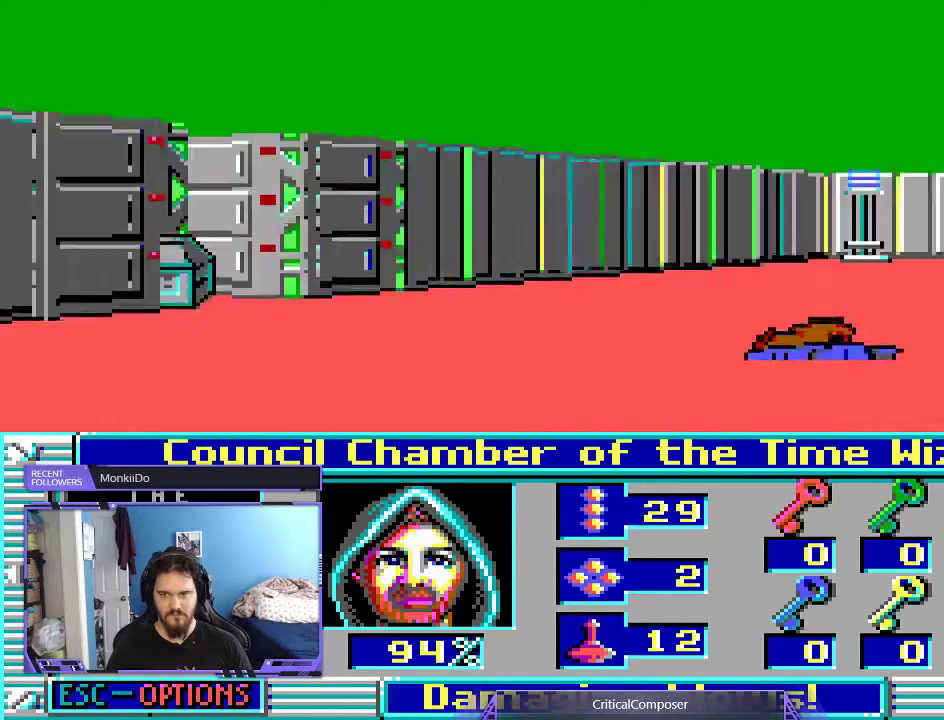
{"dt_ms": 500, "buttons": [], "events": []}
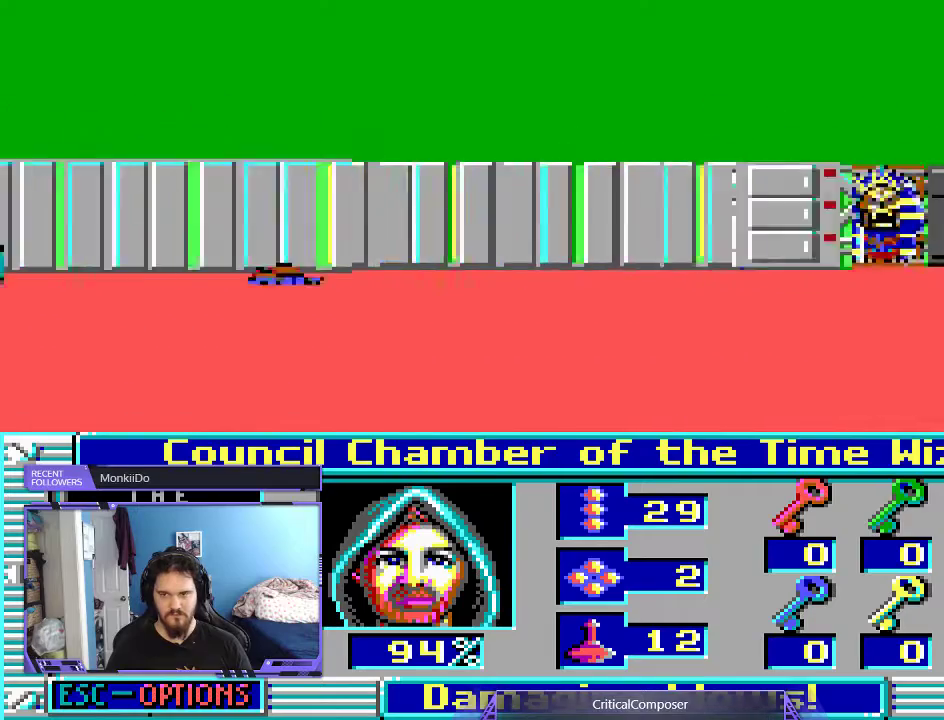
{"dt_ms": 1000, "buttons": ["DPAD_RIGHT"]}
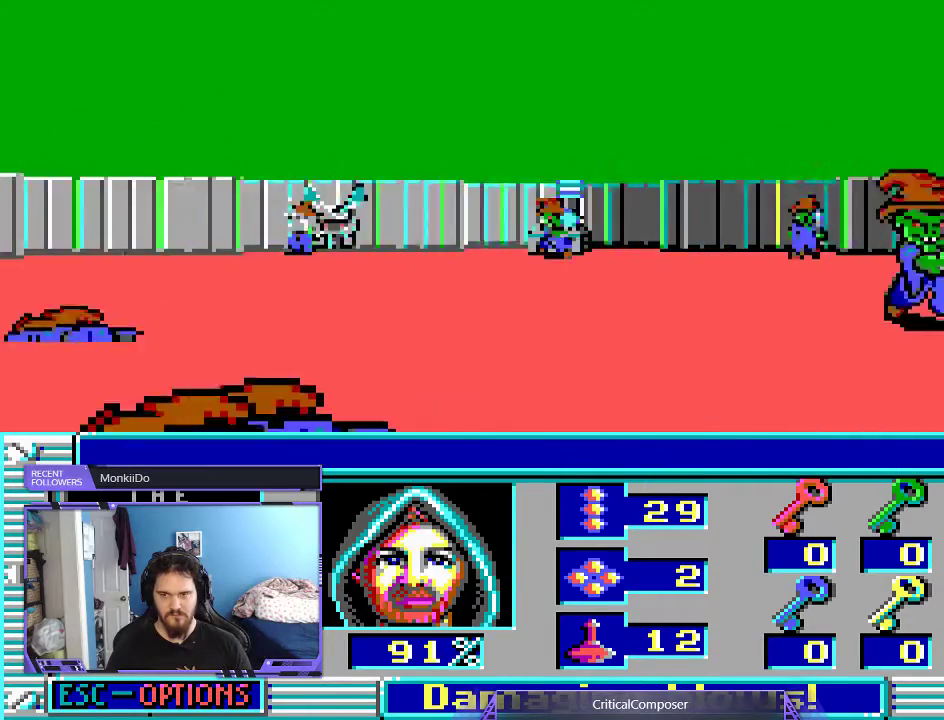
{"dt_ms": 500, "buttons": ["R2"], "events": [[67, "DPAD_RIGHT", "up"], [100, "R2", "down"], [233, "R2", "up"], [300, "R2", "down"], [400, "R2", "up"], [500, "R2", "down"]]}
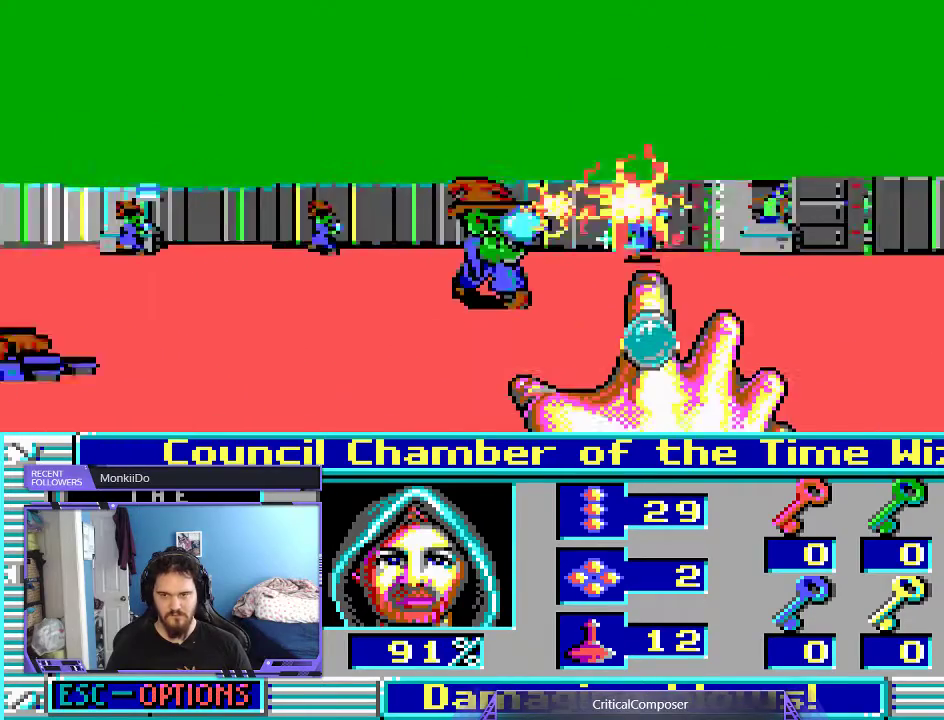
{"dt_ms": 500, "buttons": ["L2"], "events": [[33, "L2", "down"], [100, "R2", "up"], [167, "R2", "down"], [267, "R2", "up"], [400, "R2", "down"], [500, "R2", "up"]]}
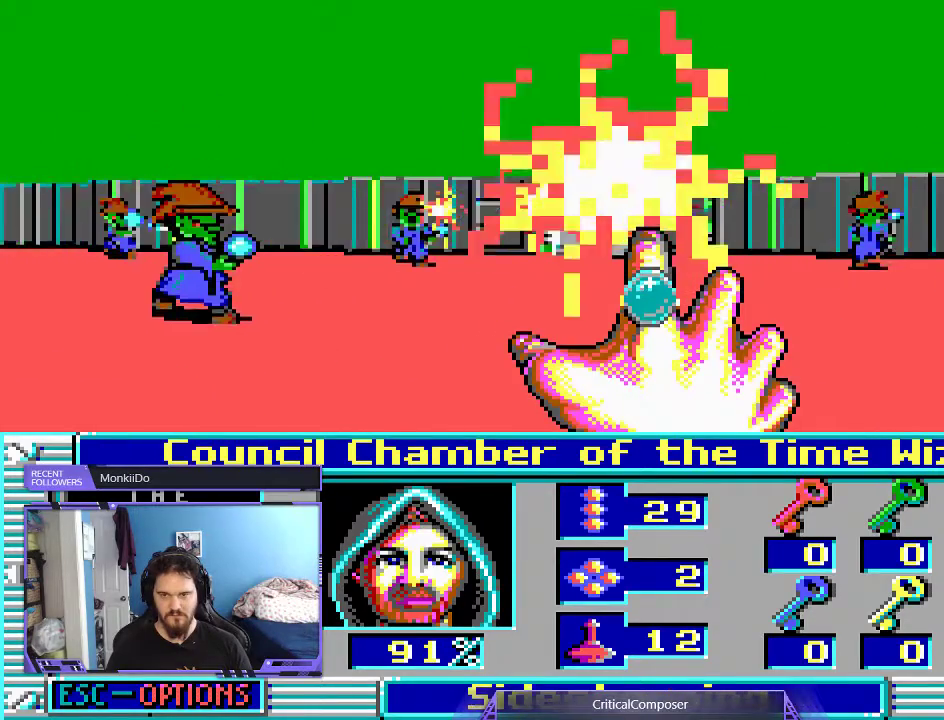
{"dt_ms": 500, "buttons": ["L2", "R2"], "events": [[67, "R2", "down"], [133, "R2", "up"], [233, "L2", "up"], [300, "R2", "down"], [333, "L2", "down"], [400, "R2", "up"], [500, "R2", "down"]]}
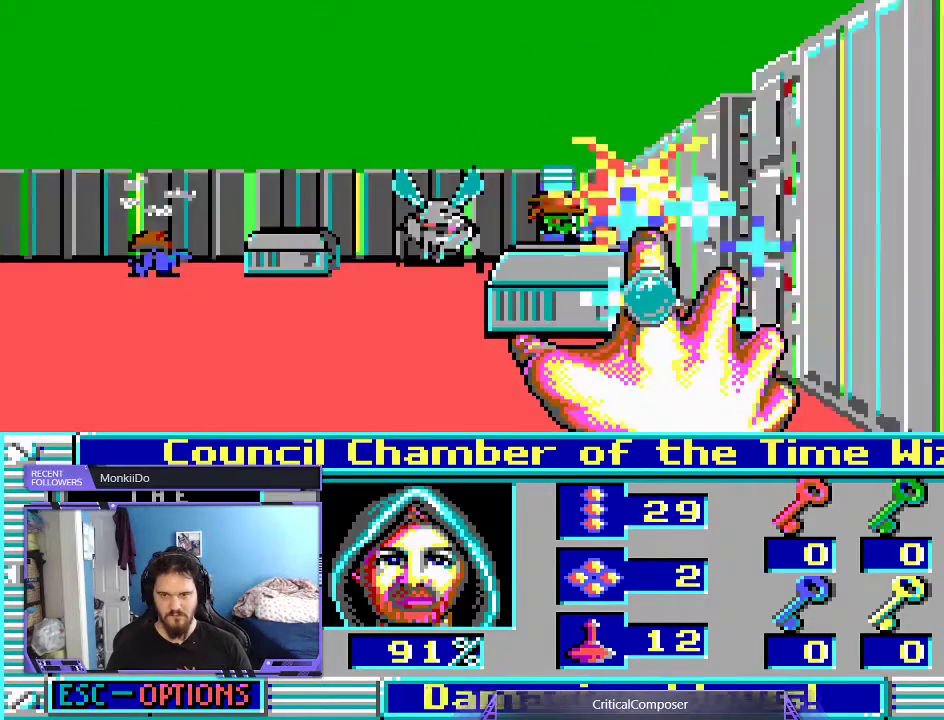
{"dt_ms": 500, "buttons": ["L2", "R2"], "events": [[67, "R2", "up"], [133, "R2", "down"], [267, "R2", "up"], [500, "R2", "down"]]}
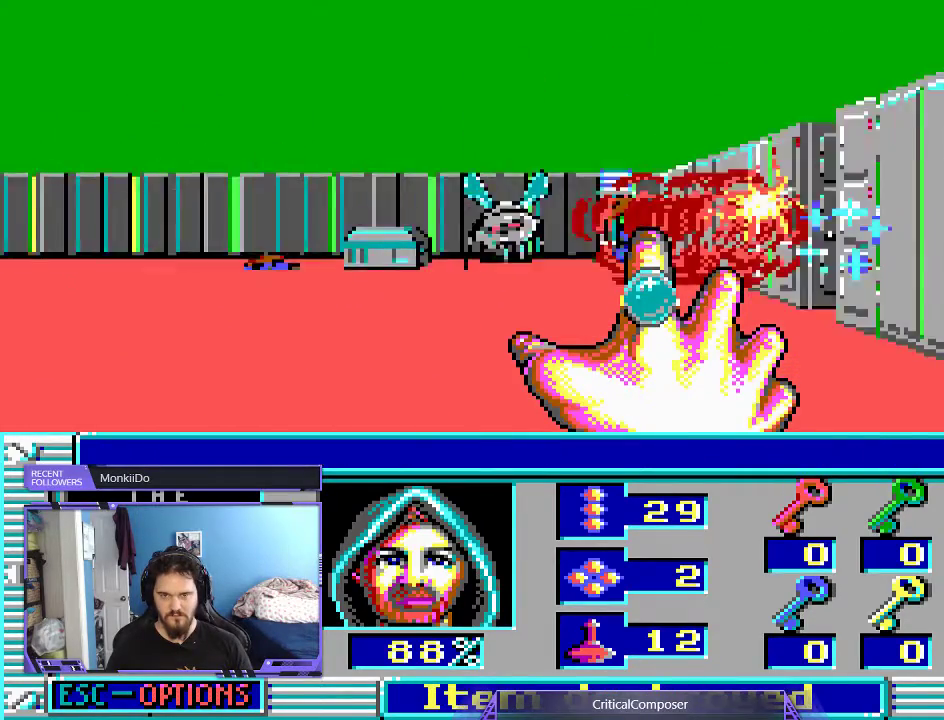
{"dt_ms": 500, "buttons": ["L2"], "events": [[100, "R2", "up"], [200, "R2", "down"], [300, "R2", "up"], [400, "R2", "down"], [500, "R2", "up"]]}
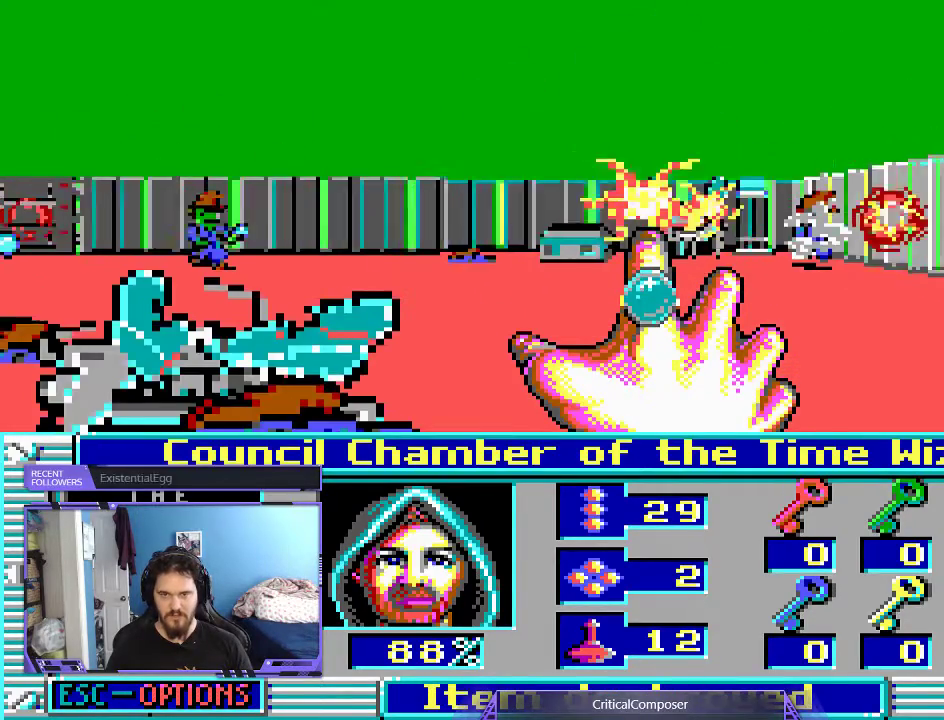
{"dt_ms": 500, "buttons": ["L2", "R2", "DPAD_UP"], "events": [[67, "R2", "down"], [200, "R2", "up"], [233, "R2", "down"], [500, "DPAD_UP", "down"]]}
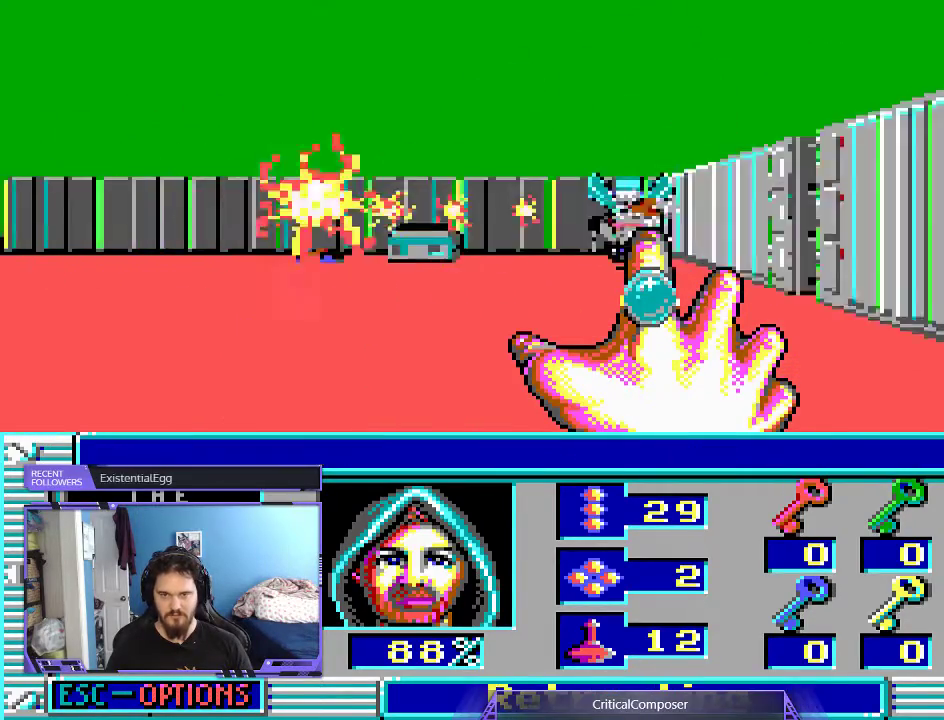
{"dt_ms": 500, "buttons": ["L2", "R2"], "events": [[33, "R2", "up"], [133, "R2", "down"], [333, "DPAD_UP", "up"], [400, "R2", "up"], [467, "R2", "down"]]}
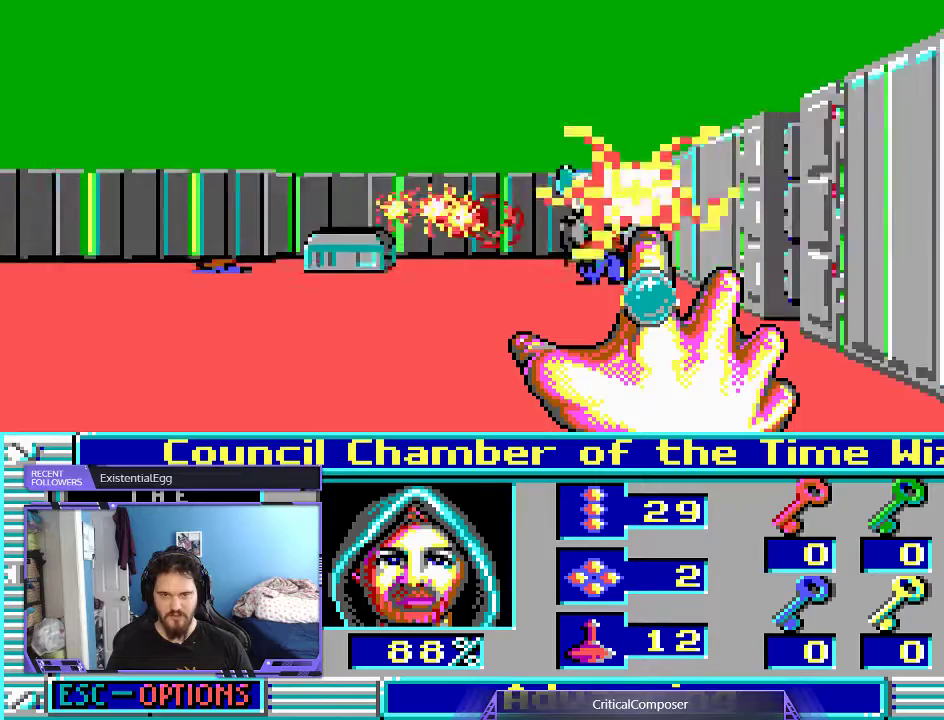
{"dt_ms": 500, "buttons": ["L2"], "events": [[67, "DPAD_UP", "down"], [67, "R2", "up"], [133, "R2", "down"], [267, "DPAD_UP", "up"], [467, "R2", "up"]]}
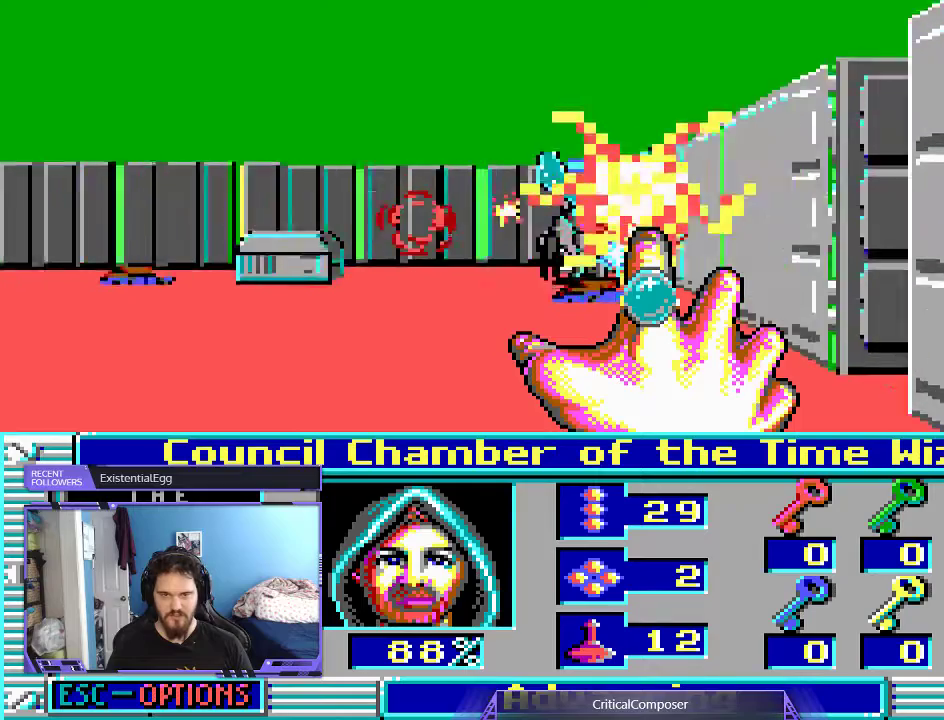
{"dt_ms": 500, "buttons": ["L2", "DPAD_DOWN"], "events": [[33, "R2", "down"], [133, "R2", "up"], [200, "R2", "down"], [300, "DPAD_DOWN", "down"], [300, "R2", "up"]]}
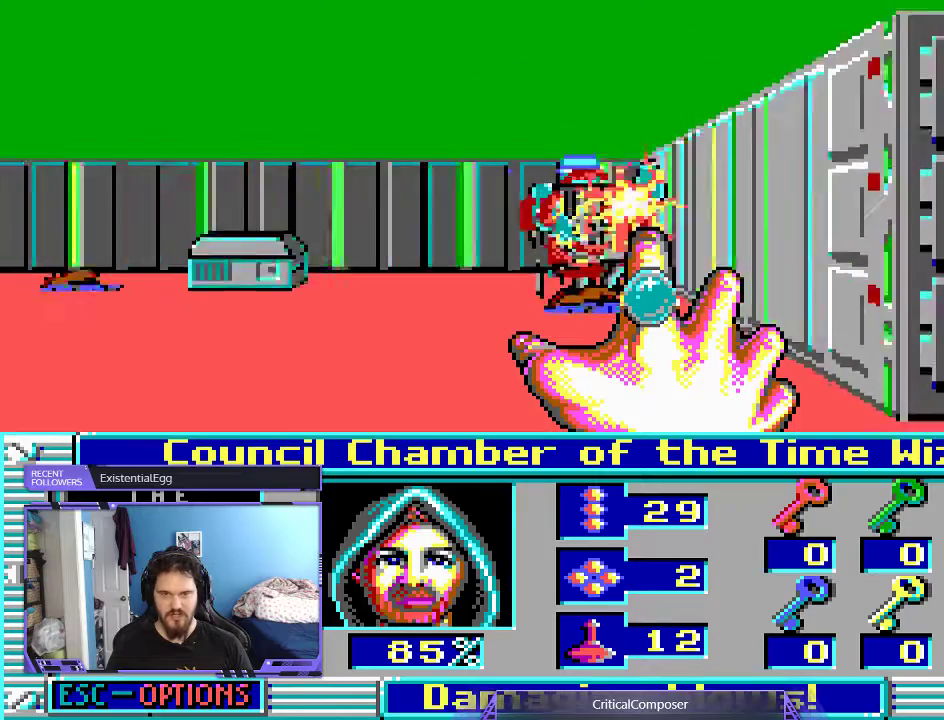
{"dt_ms": 500, "buttons": [], "events": [[167, "DPAD_DOWN", "up"], [367, "L2", "up"]]}
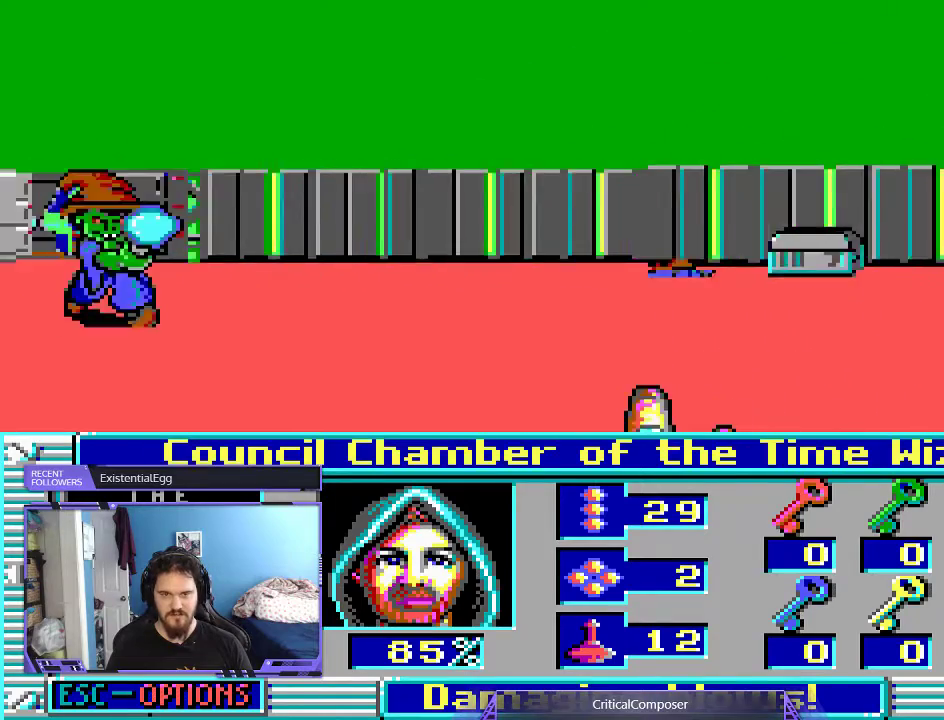
{"dt_ms": 500, "buttons": ["L2", "R2"], "events": [[333, "DPAD_DOWN", "down"], [333, "L2", "down"], [400, "DPAD_DOWN", "up"], [400, "R2", "down"]]}
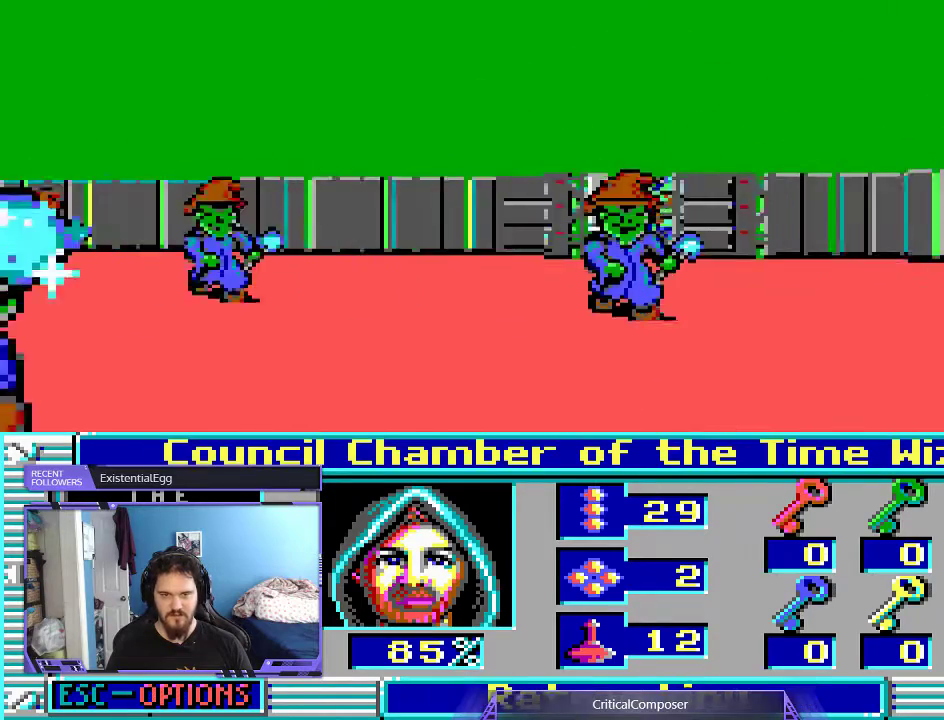
{"dt_ms": 500, "buttons": ["L2", "R2"], "events": [[33, "R2", "up"], [100, "R2", "down"], [200, "R2", "up"], [300, "R2", "down"], [400, "R2", "up"], [467, "R2", "down"]]}
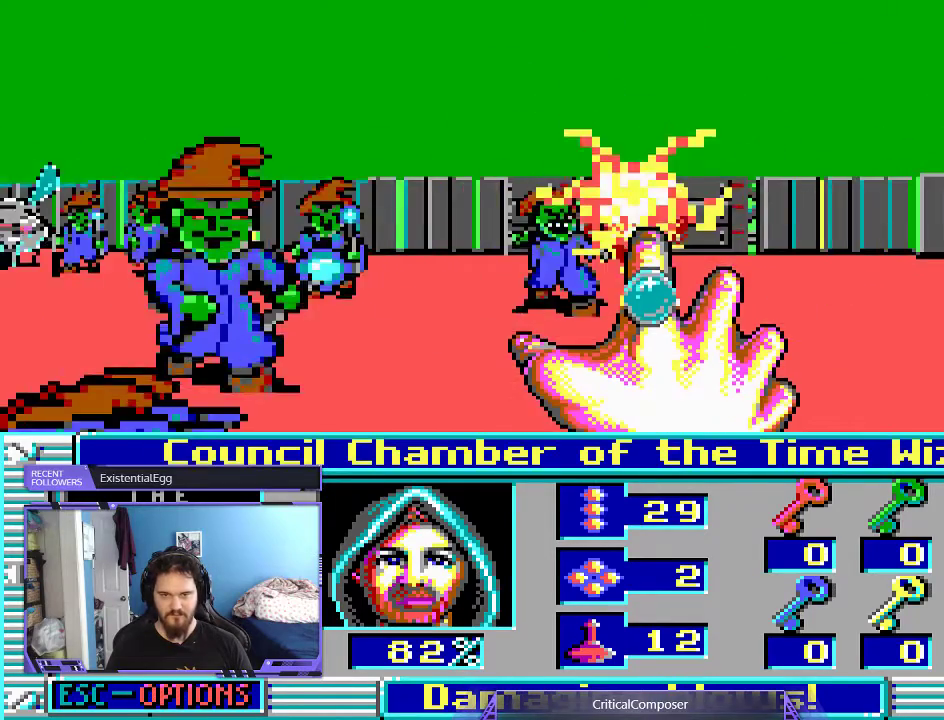
{"dt_ms": 500, "buttons": ["L2", "R2", "DPAD_RIGHT"], "events": [[67, "R2", "up"], [133, "R2", "down"], [267, "R2", "up"], [333, "DPAD_RIGHT", "down"], [333, "R2", "down"], [433, "R2", "up"], [500, "R2", "down"]]}
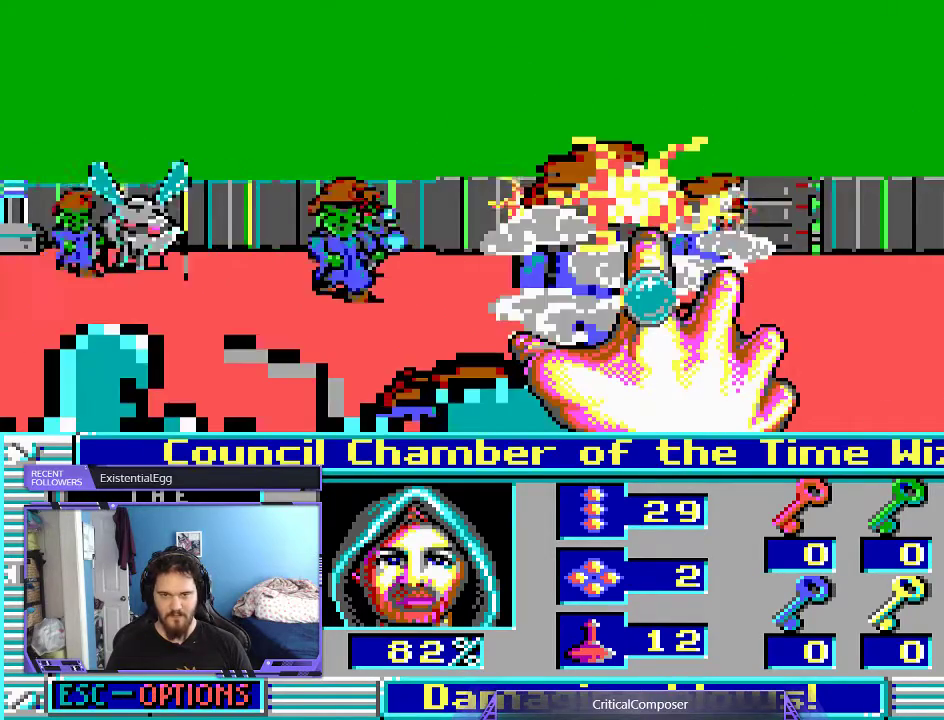
{"dt_ms": 500, "buttons": ["L2", "DPAD_LEFT"], "events": [[133, "R2", "up"], [167, "DPAD_LEFT", "down"], [200, "DPAD_RIGHT", "up"], [200, "R2", "down"], [300, "R2", "up"], [367, "R2", "down"], [500, "R2", "up"]]}